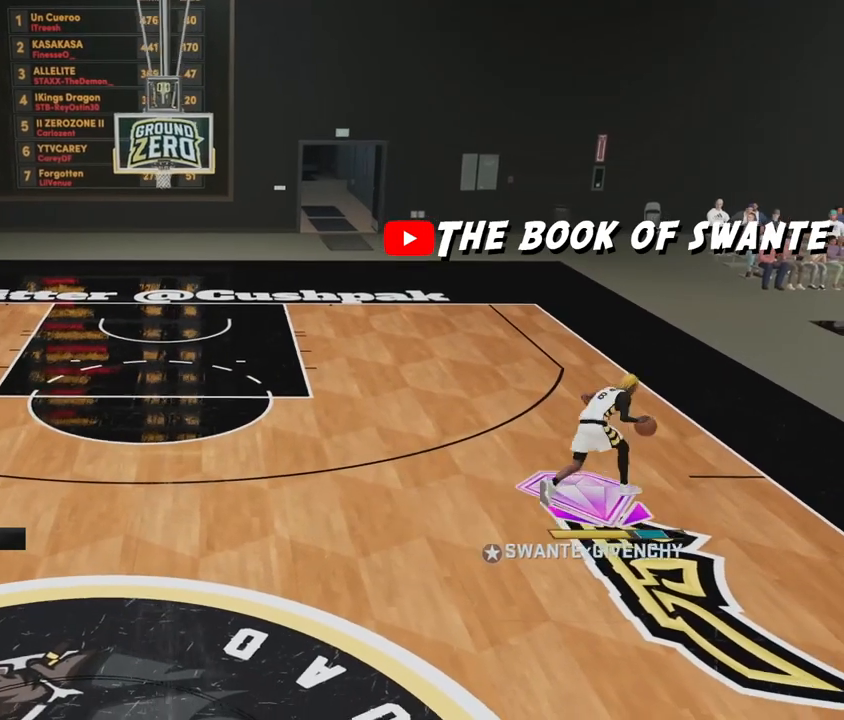
Gameplay with a controller (Xbox layout); each line is a JSON object with the inputs held at the frame after it. "events" lists button and stick changes between this image and that frame as [ms after this image, input, new state], when the widget could be followed in between.
{"buttons": ["R2"], "left_stick": "down-left", "right_stick": "center", "events": []}
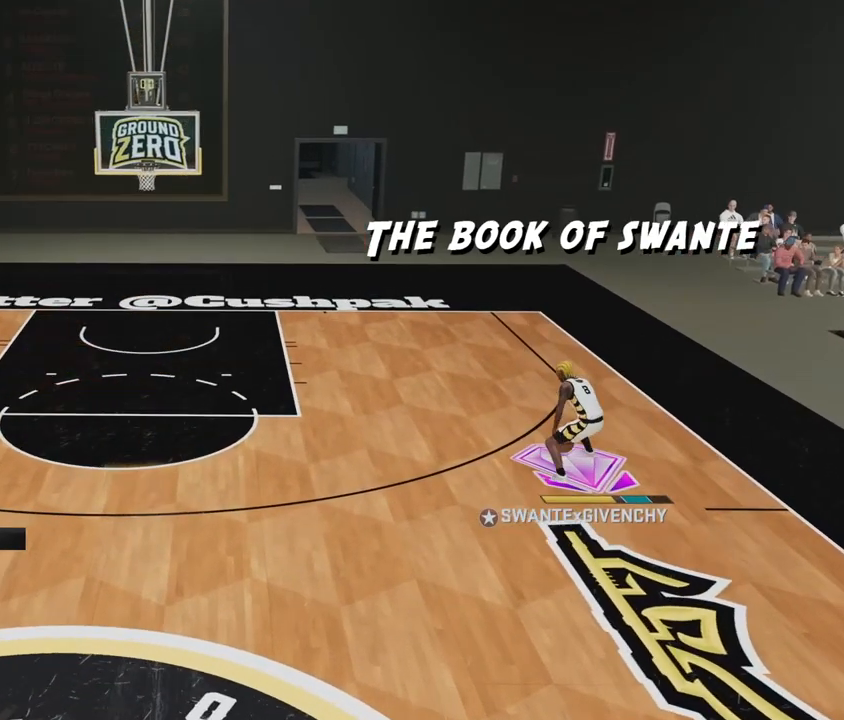
{"buttons": [], "left_stick": "center", "right_stick": "center", "events": [[67, "left_stick", "center"], [117, "R2", "up"], [350, "right_stick", "right"], [417, "right_stick", "center"]]}
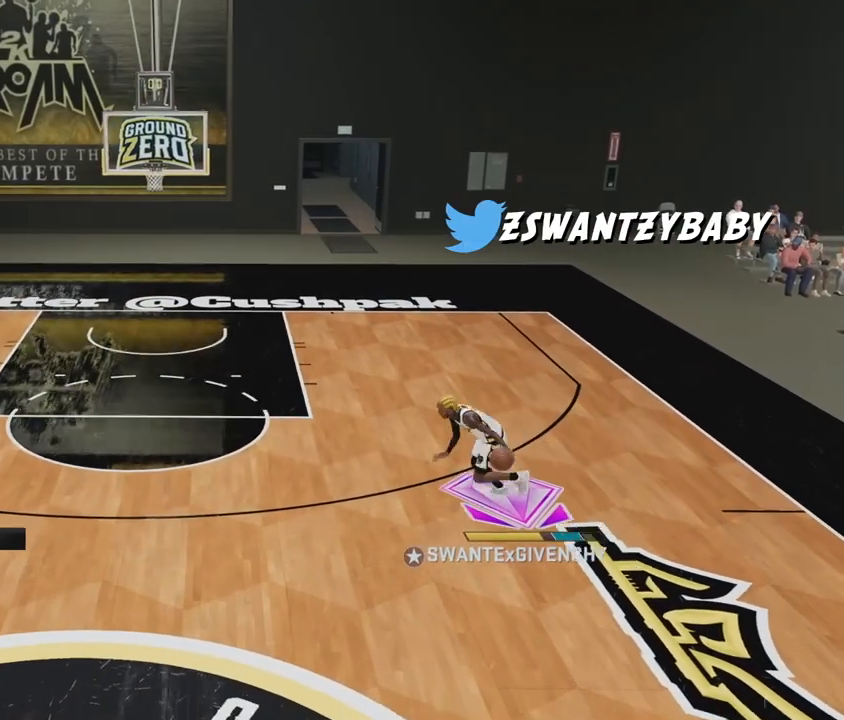
{"buttons": ["R2"], "left_stick": "up-left", "right_stick": "center", "events": [[33, "left_stick", "up-left"], [50, "R2", "down"]]}
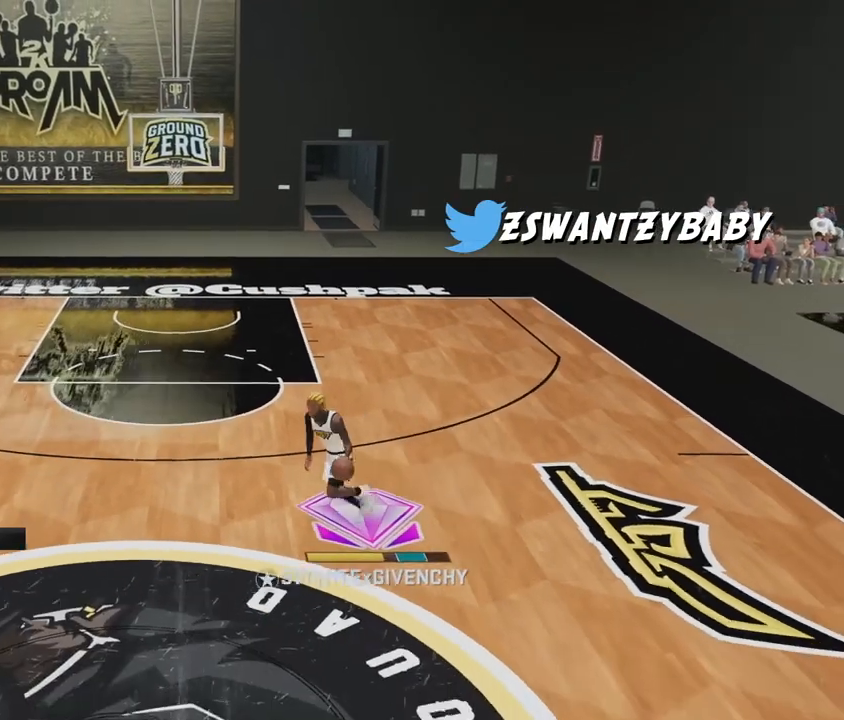
{"buttons": ["R2"], "left_stick": "center", "right_stick": "center", "events": [[433, "left_stick", "center"]]}
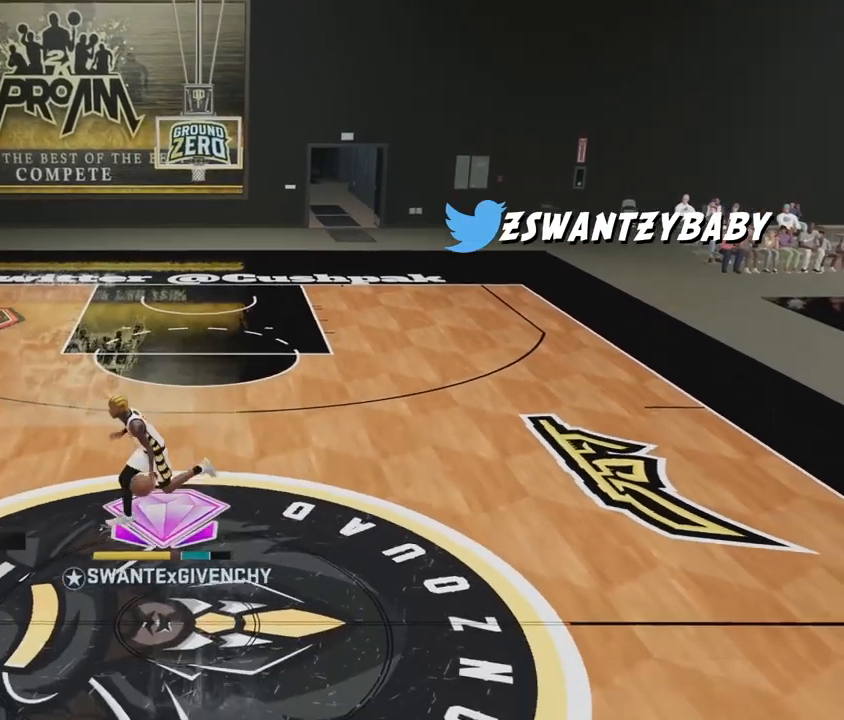
{"buttons": ["R2"], "left_stick": "right", "right_stick": "center", "events": [[83, "right_stick", "right"], [183, "right_stick", "center"], [400, "left_stick", "right"]]}
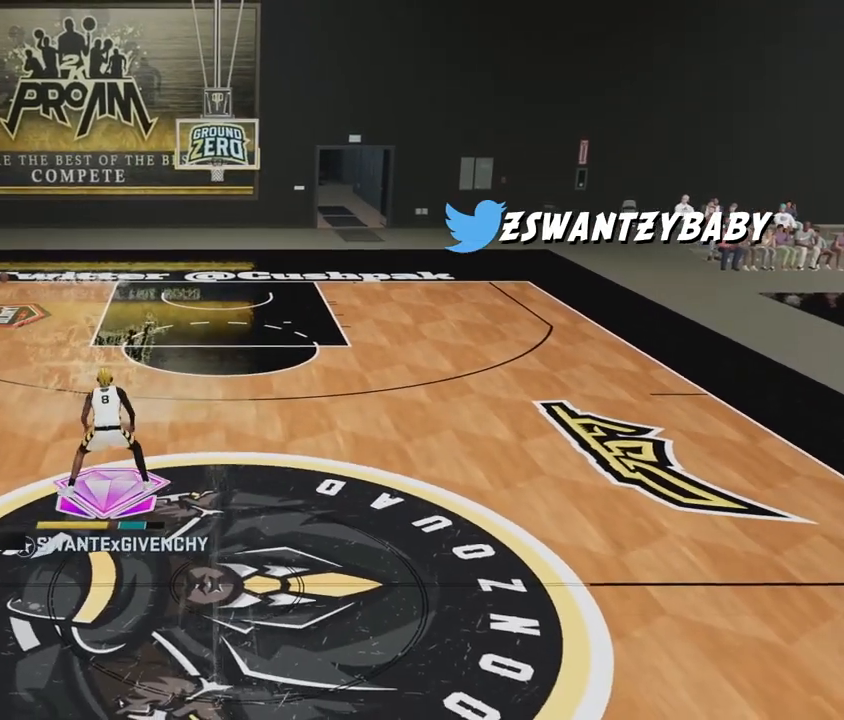
{"buttons": ["R2"], "left_stick": "down-right", "right_stick": "center", "events": [[450, "left_stick", "down-right"]]}
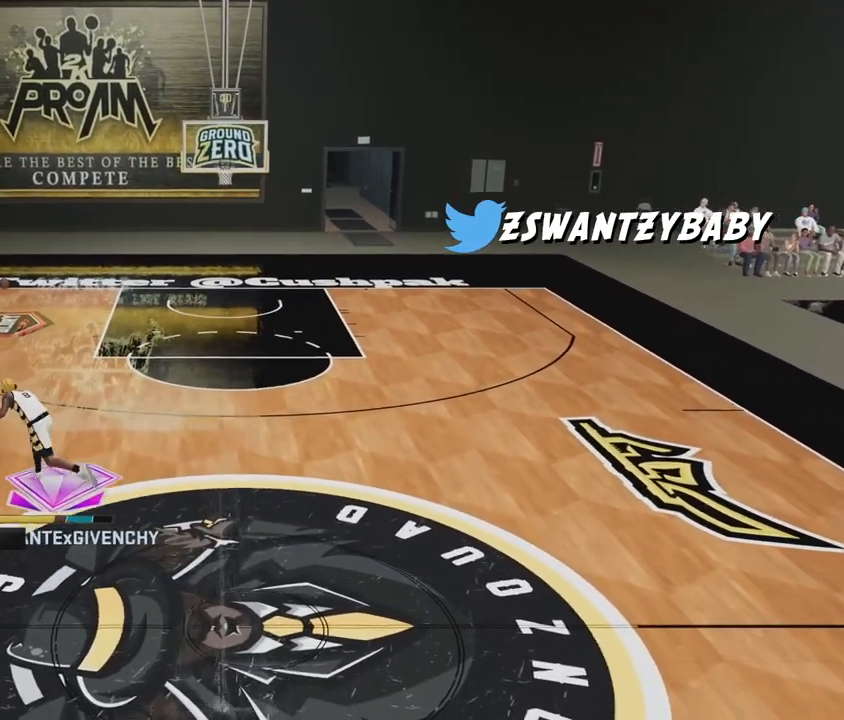
{"buttons": ["R2"], "left_stick": "center", "right_stick": "center", "events": [[433, "left_stick", "center"]]}
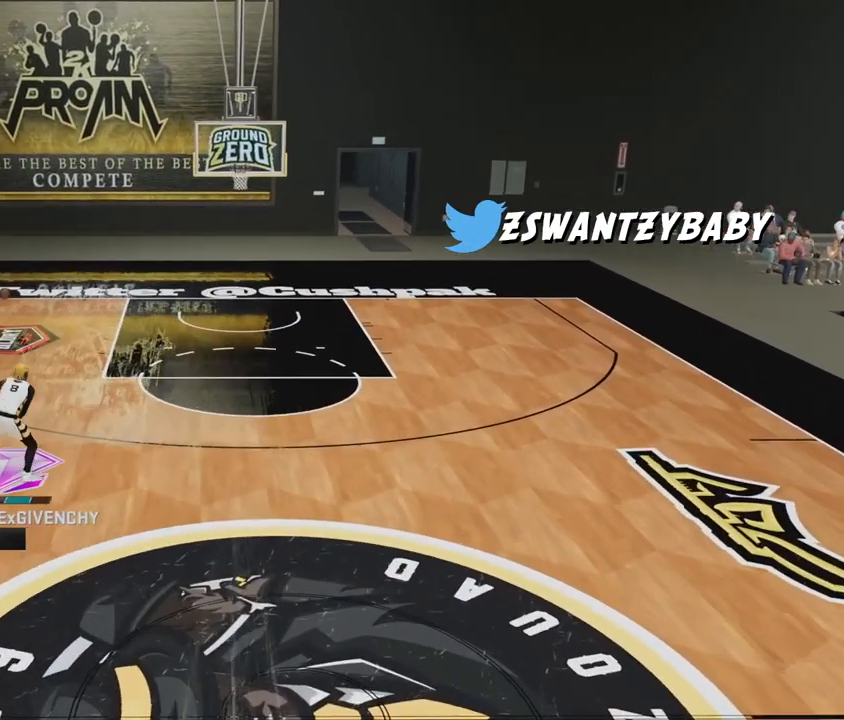
{"buttons": [], "left_stick": "center", "right_stick": "center", "events": [[133, "right_stick", "left"], [233, "right_stick", "center"], [433, "R2", "up"]]}
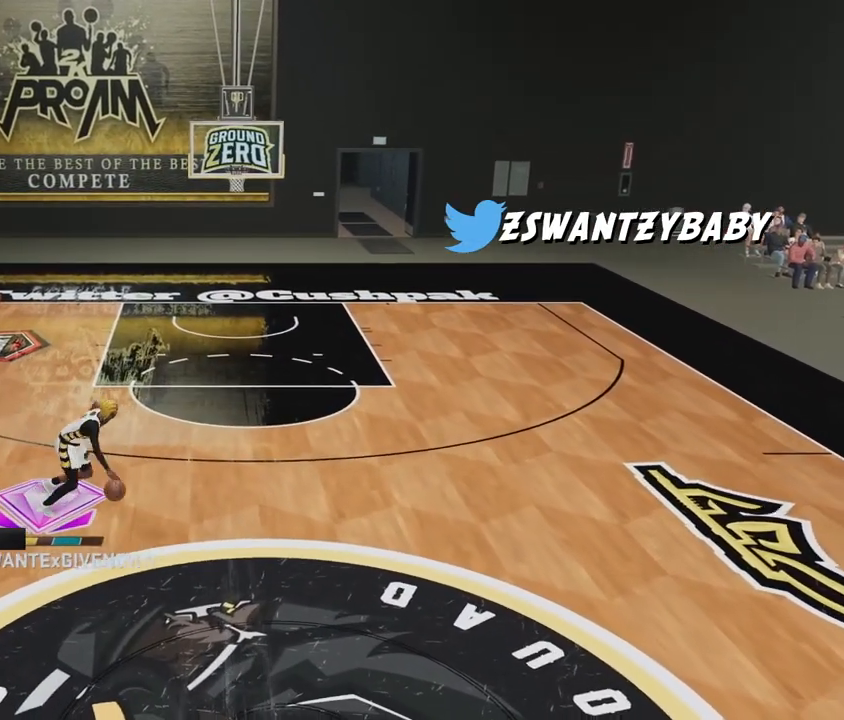
{"buttons": [], "left_stick": "center", "right_stick": "center", "events": [[317, "right_stick", "right"], [400, "right_stick", "center"]]}
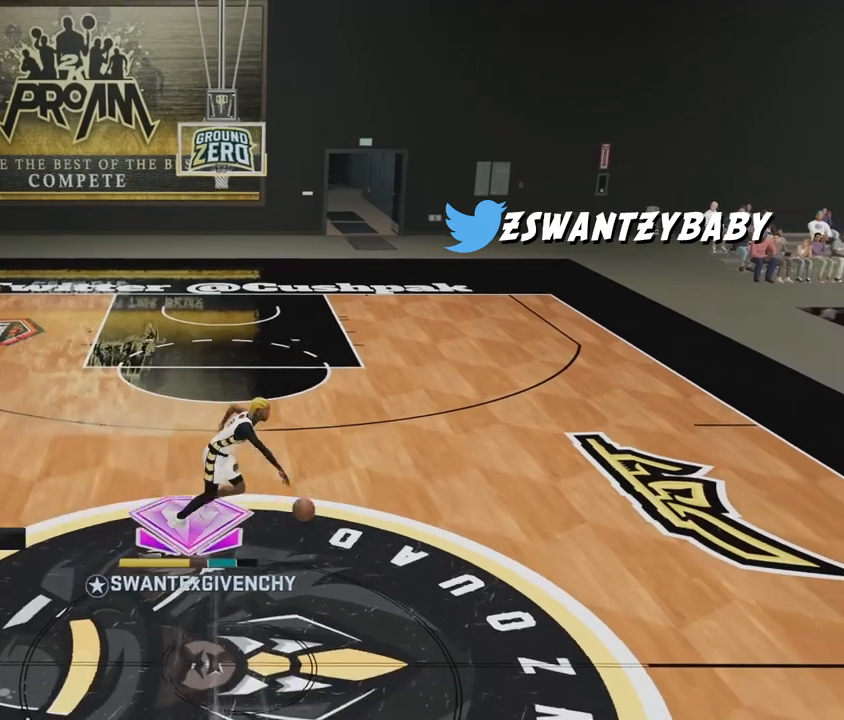
{"buttons": ["R2"], "left_stick": "up-left", "right_stick": "center", "events": [[17, "R2", "down"], [33, "left_stick", "up-left"]]}
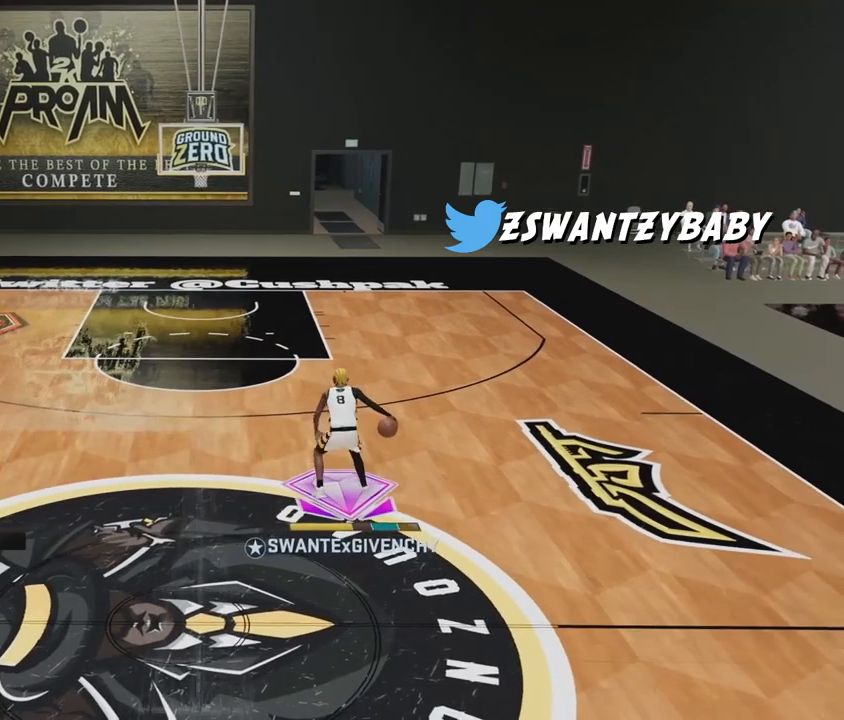
{"buttons": ["R2"], "left_stick": "center", "right_stick": "center", "events": [[117, "L3", "down"], [267, "L3", "up"], [400, "left_stick", "center"]]}
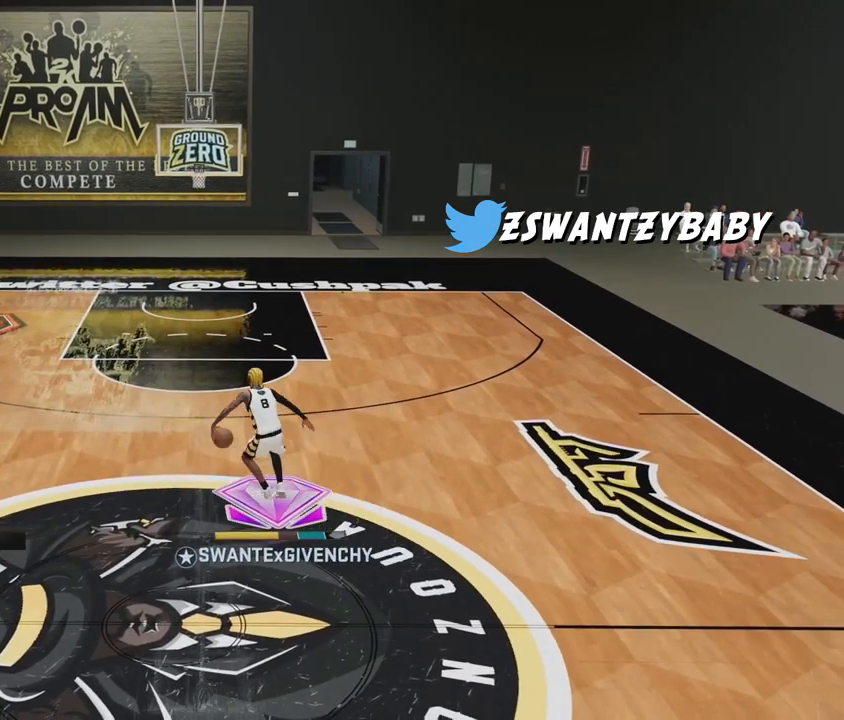
{"buttons": ["R2"], "left_stick": "up-right", "right_stick": "center", "events": [[67, "right_stick", "right"], [150, "right_stick", "center"], [367, "left_stick", "up-right"]]}
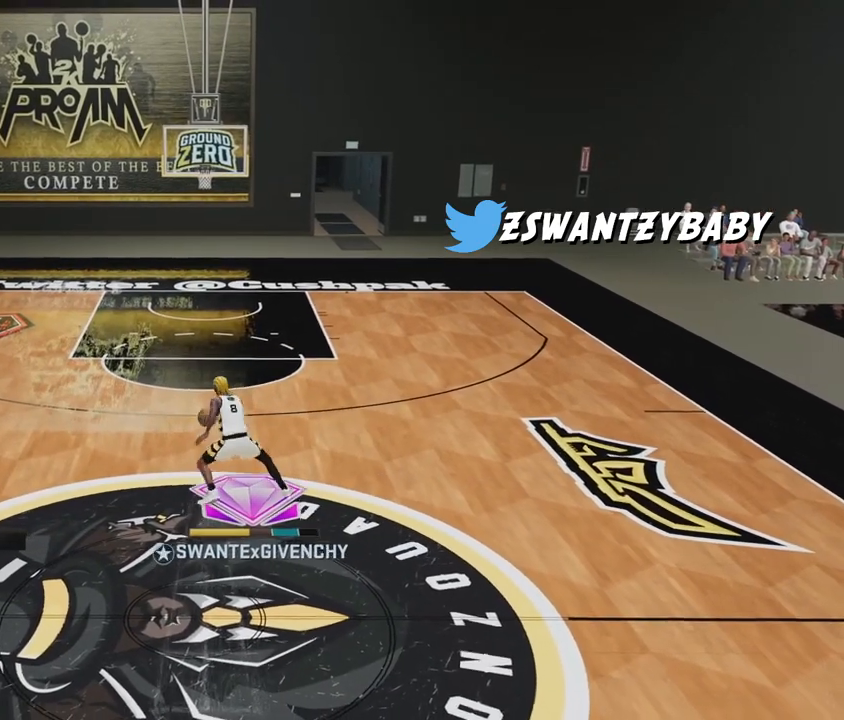
{"buttons": ["R2"], "left_stick": "right", "right_stick": "center", "events": [[283, "left_stick", "right"]]}
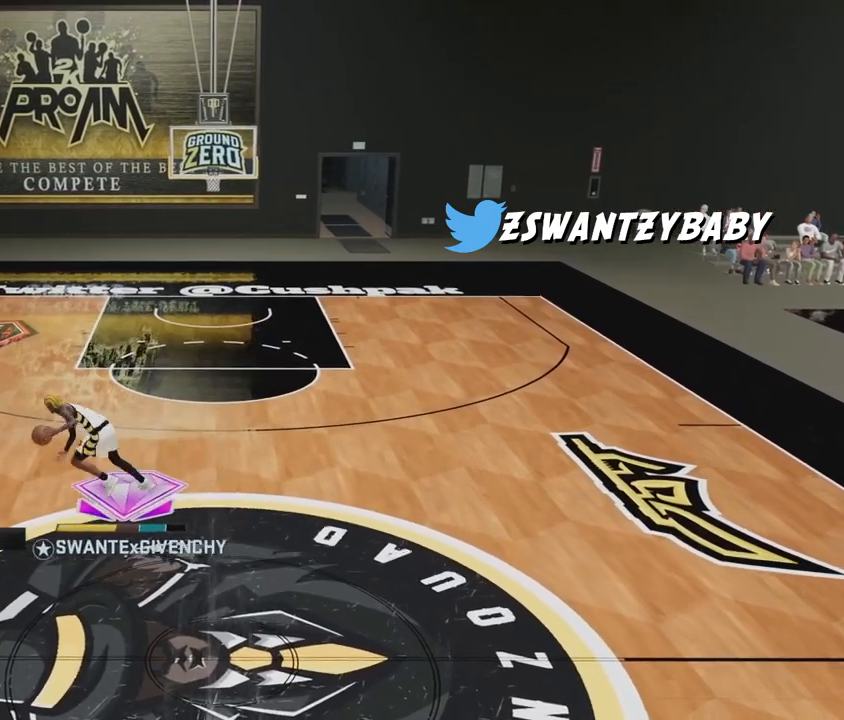
{"buttons": ["R2"], "left_stick": "center", "right_stick": "center", "events": [[433, "left_stick", "center"]]}
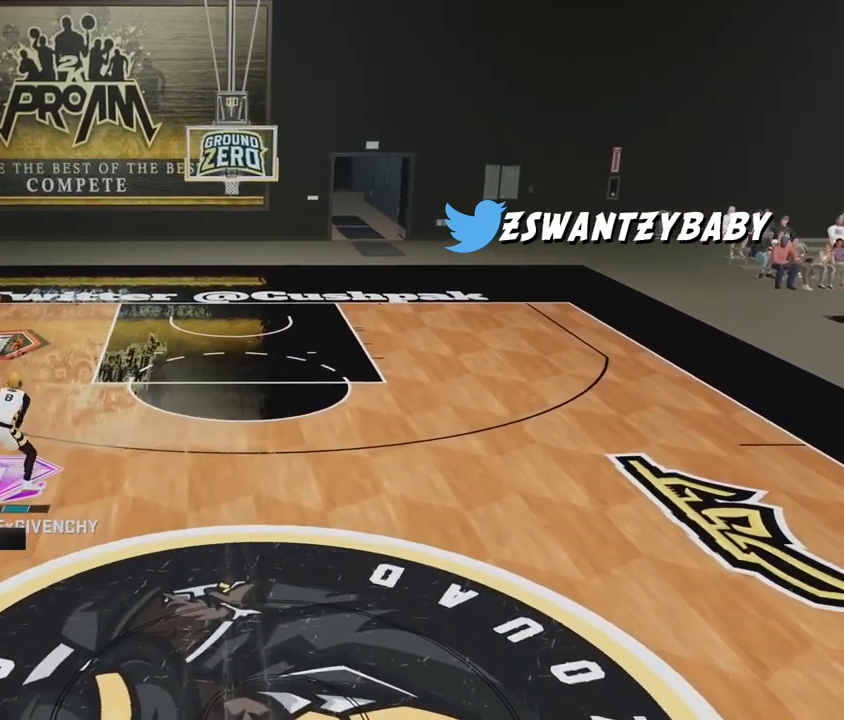
{"buttons": [], "left_stick": "center", "right_stick": "center", "events": [[150, "right_stick", "left"], [250, "right_stick", "center"], [450, "R2", "up"]]}
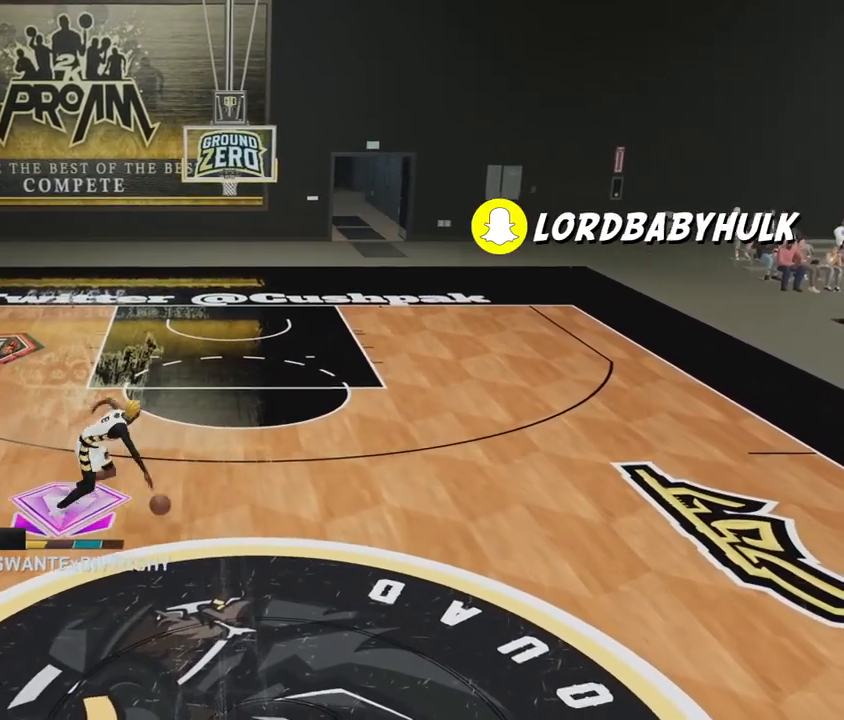
{"buttons": ["R2"], "left_stick": "up-left", "right_stick": "center", "events": [[183, "right_stick", "right"], [283, "right_stick", "center"], [383, "R2", "down"], [400, "left_stick", "up-left"]]}
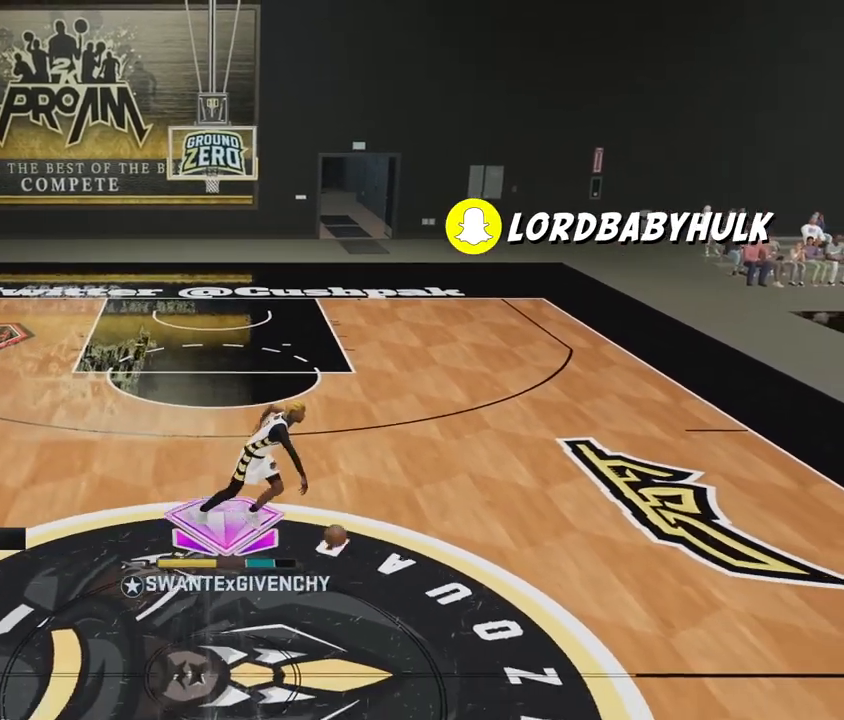
{"buttons": ["R2"], "left_stick": "up-left", "right_stick": "center", "events": []}
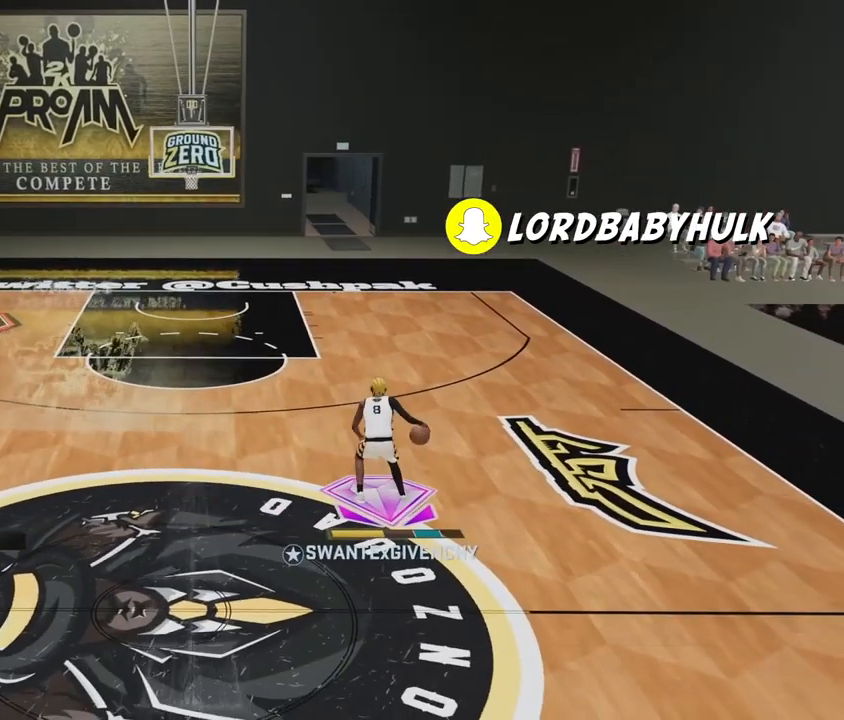
{"buttons": ["R2"], "left_stick": "center", "right_stick": "right", "events": [[67, "L3", "down"], [133, "L3", "up"], [217, "left_stick", "center"], [417, "right_stick", "right"]]}
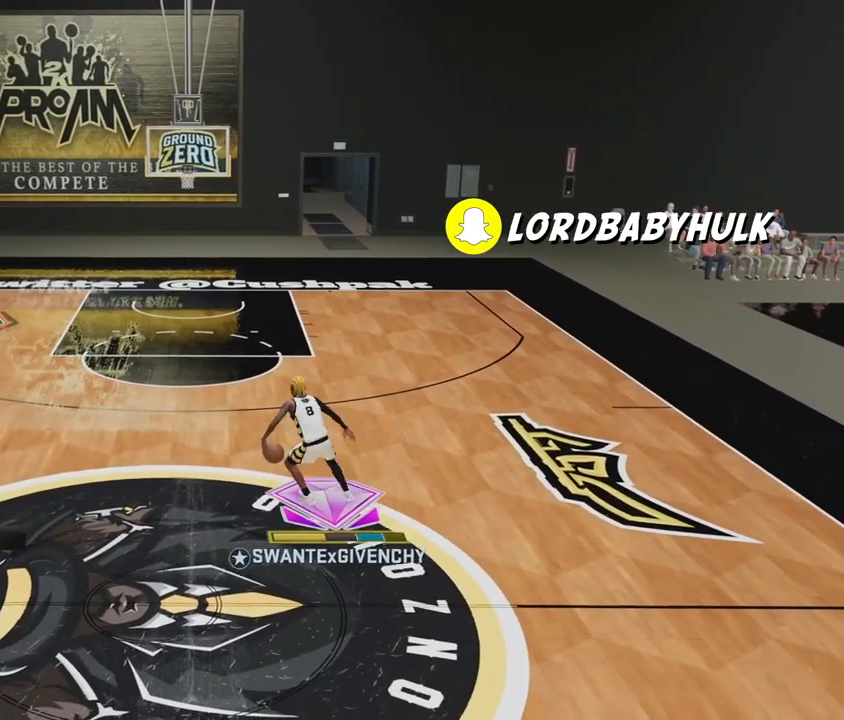
{"buttons": ["R2"], "left_stick": "up-right", "right_stick": "center", "events": [[17, "right_stick", "center"], [200, "left_stick", "up-right"]]}
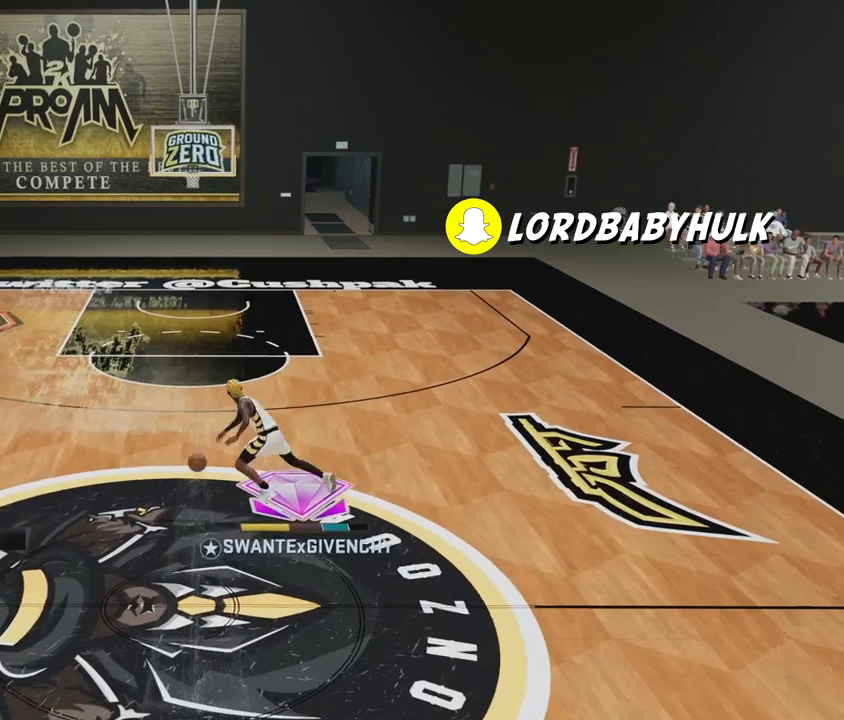
{"buttons": ["R2"], "left_stick": "center", "right_stick": "center", "events": [[233, "left_stick", "right"], [433, "left_stick", "center"]]}
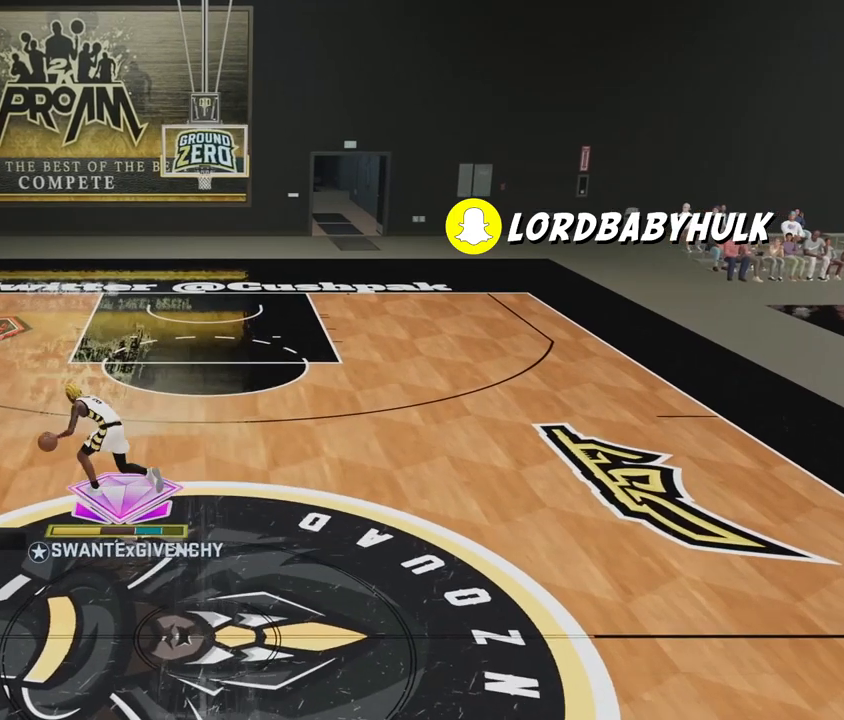
{"buttons": ["R2"], "left_stick": "up-left", "right_stick": "center", "events": [[100, "right_stick", "left"], [200, "right_stick", "center"], [417, "left_stick", "up-left"]]}
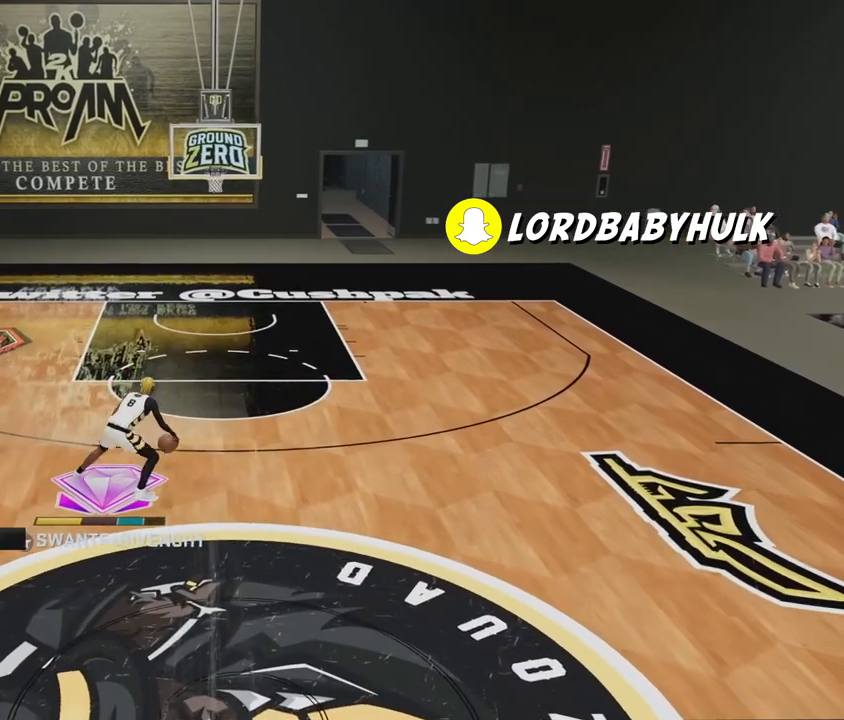
{"buttons": ["R2"], "left_stick": "left", "right_stick": "center", "events": [[67, "left_stick", "left"]]}
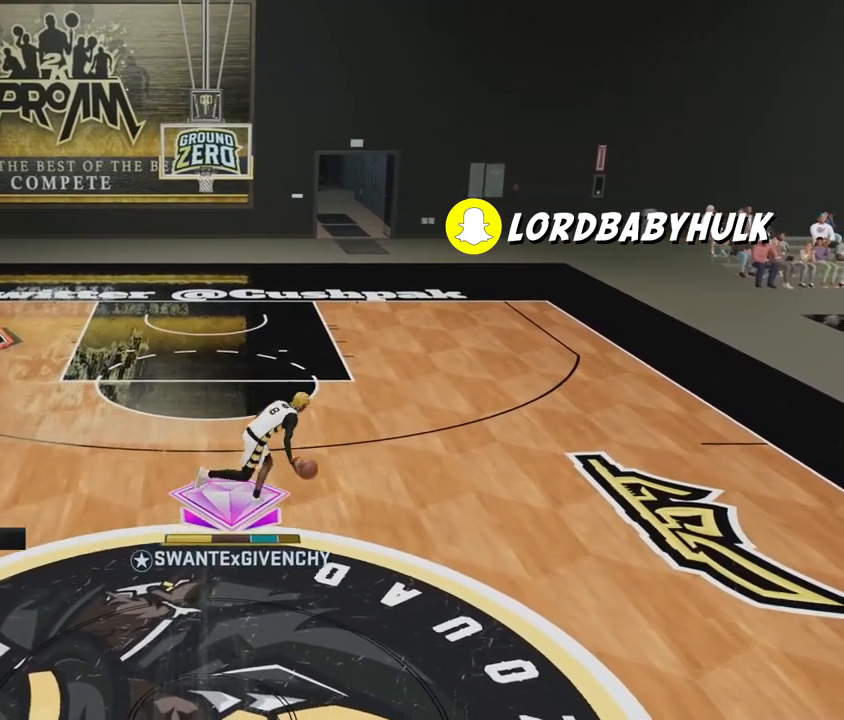
{"buttons": ["R2"], "left_stick": "center", "right_stick": "right", "events": [[83, "left_stick", "down-left"], [217, "left_stick", "center"], [417, "right_stick", "right"]]}
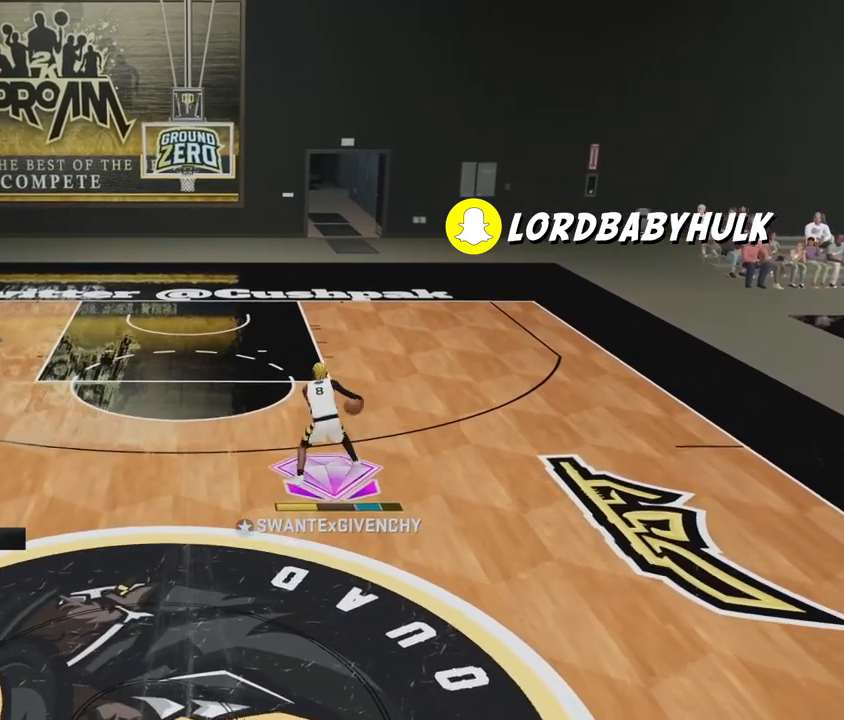
{"buttons": [], "left_stick": "down-left", "right_stick": "center", "events": [[33, "right_stick", "center"], [183, "R2", "up"], [183, "left_stick", "left"], [417, "left_stick", "down-left"]]}
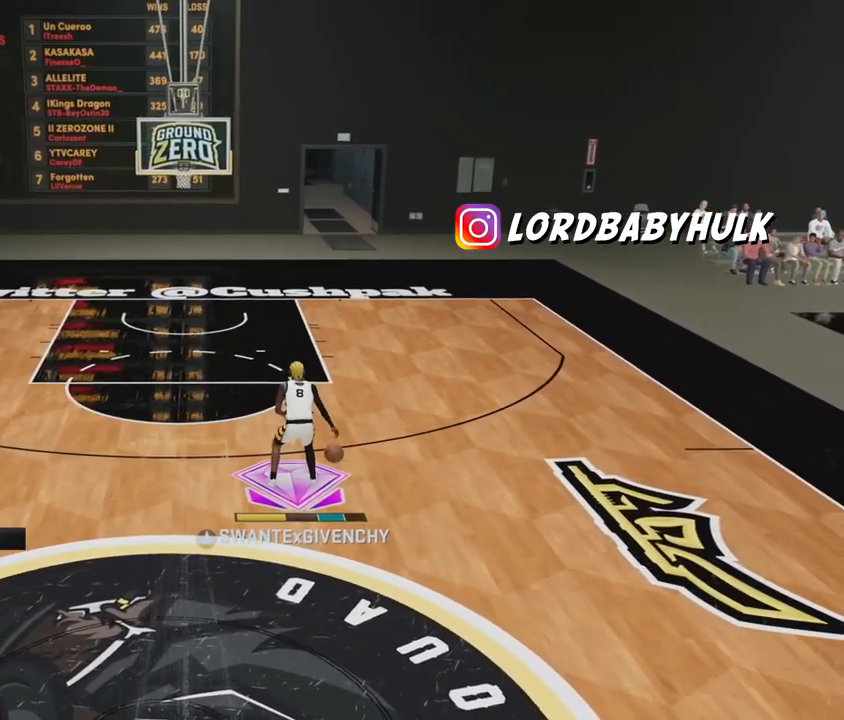
{"buttons": [], "left_stick": "down-left", "right_stick": "center", "events": []}
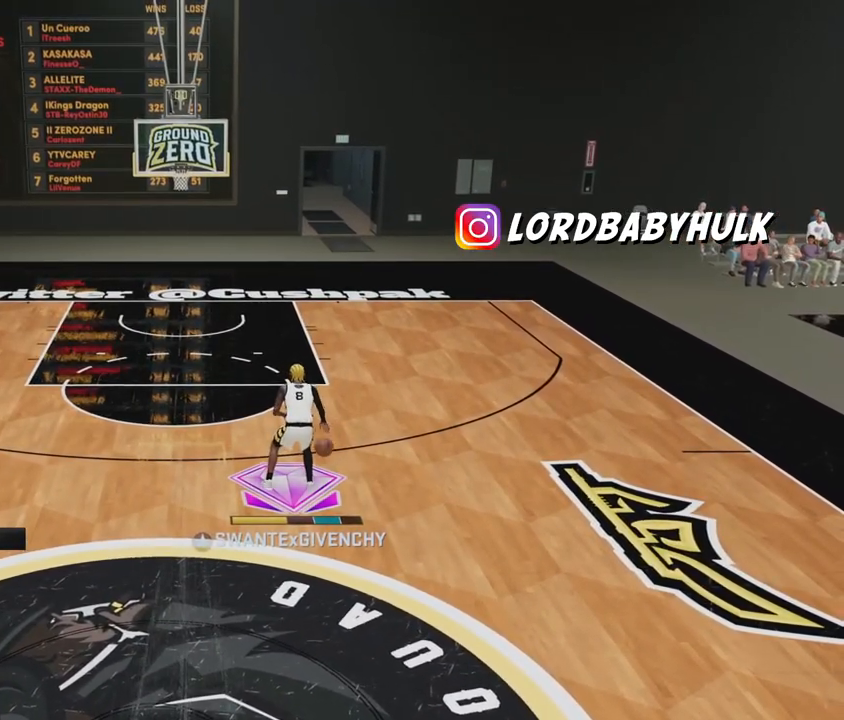
{"buttons": [], "left_stick": "center", "right_stick": "center", "events": [[133, "left_stick", "center"]]}